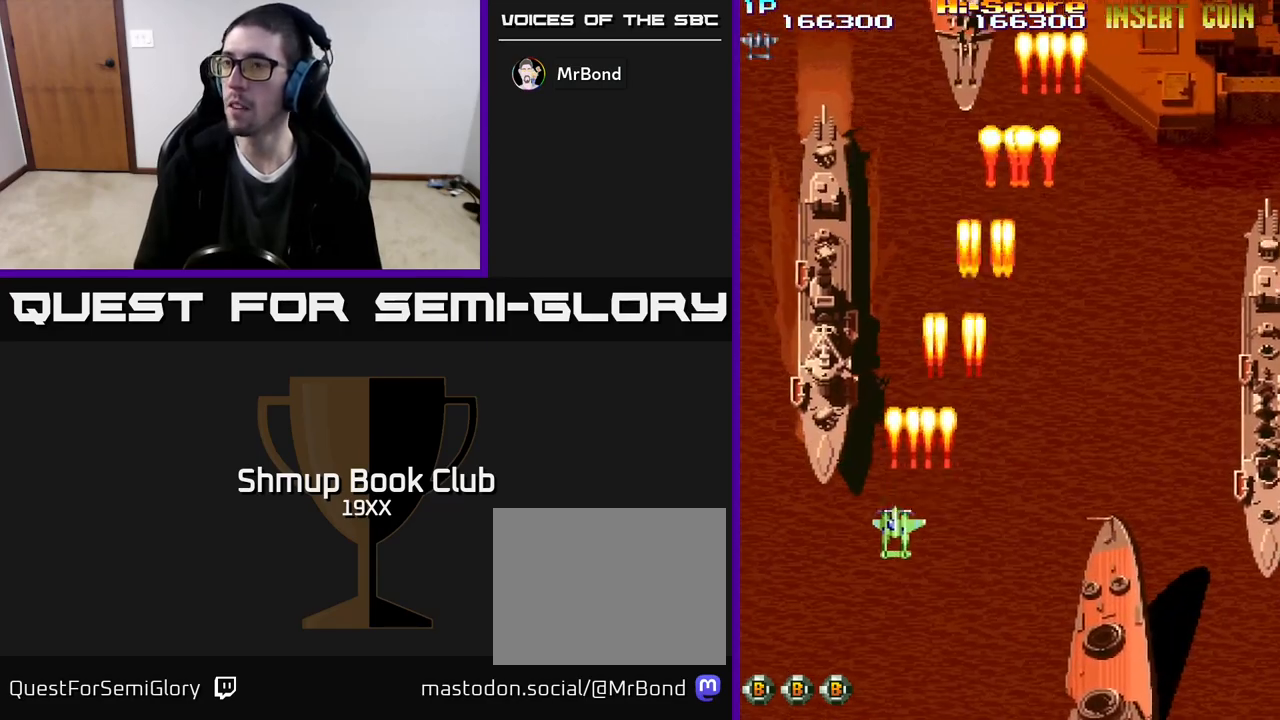
Gameplay with a controller (Xbox layout); each line is a JSON object with the inputs held at the frame after it. "events" lists button and stick changes between this image and that frame as [ms after this image, input, new state], when the widget could be followed in between. Not read: left_stick right_stick.
{"buttons": ["R2", "DPAD_UP"], "events": [[117, "DPAD_UP", "down"], [167, "DPAD_LEFT", "up"]]}
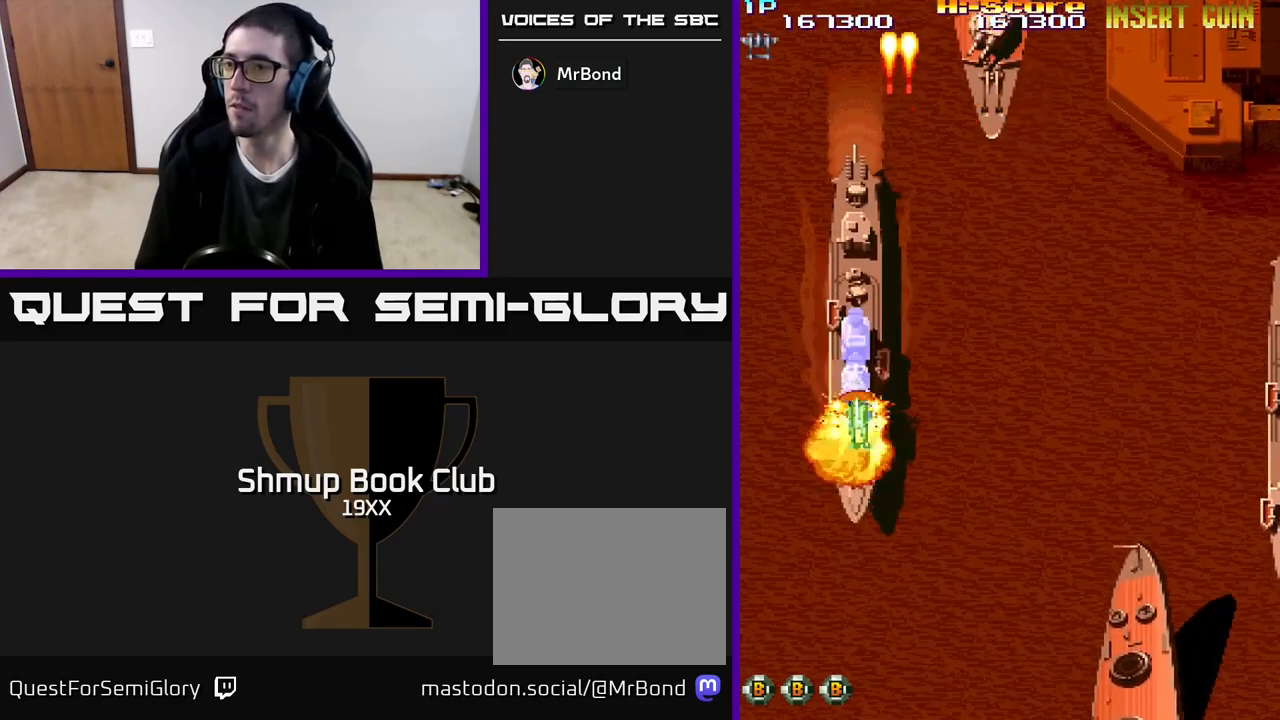
{"buttons": ["R2", "DPAD_DOWN"], "events": [[150, "DPAD_UP", "up"], [183, "DPAD_DOWN", "down"]]}
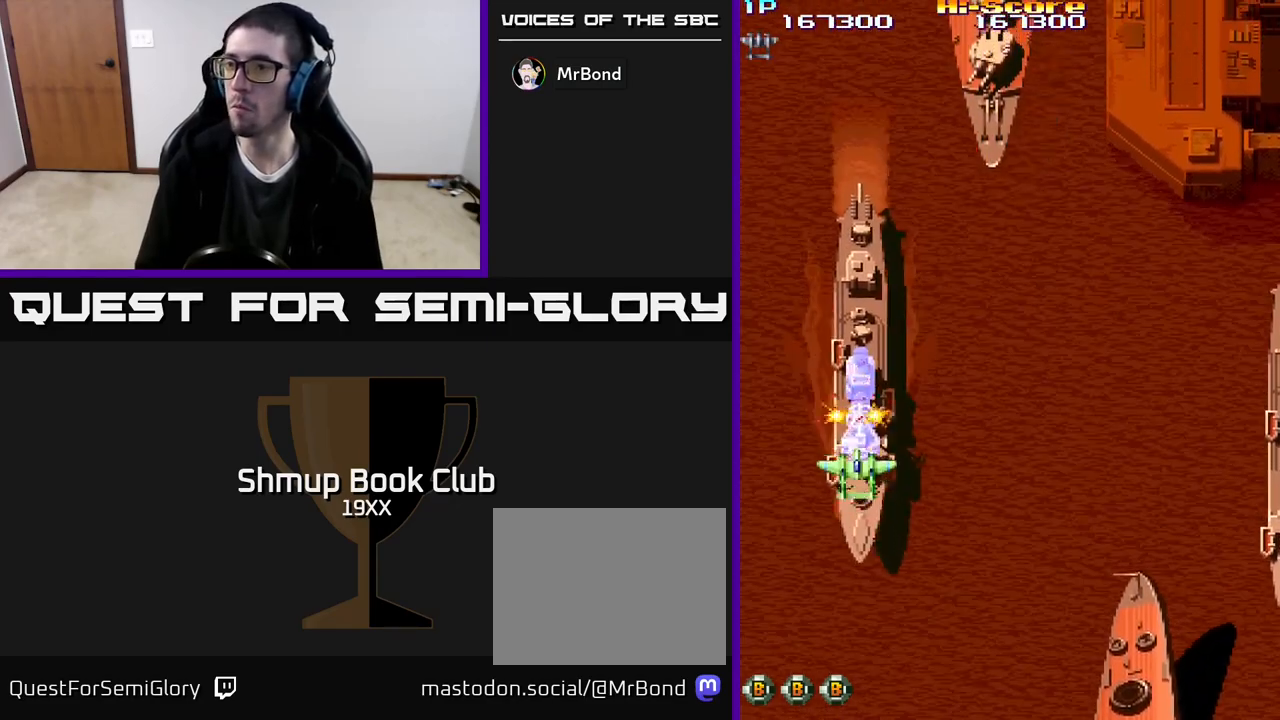
{"buttons": ["R2", "DPAD_UP"], "events": [[133, "DPAD_DOWN", "up"], [150, "DPAD_UP", "down"]]}
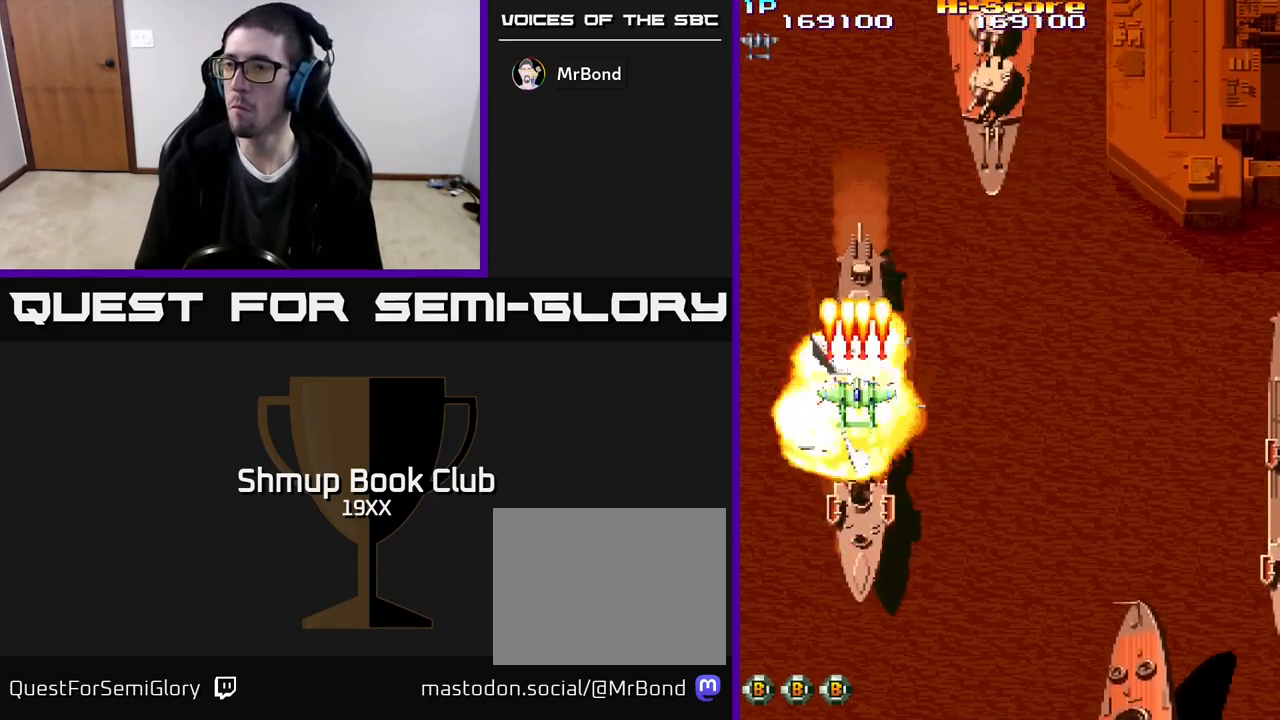
{"buttons": ["R2", "DPAD_DOWN"], "events": [[233, "DPAD_UP", "up"], [267, "DPAD_DOWN", "down"]]}
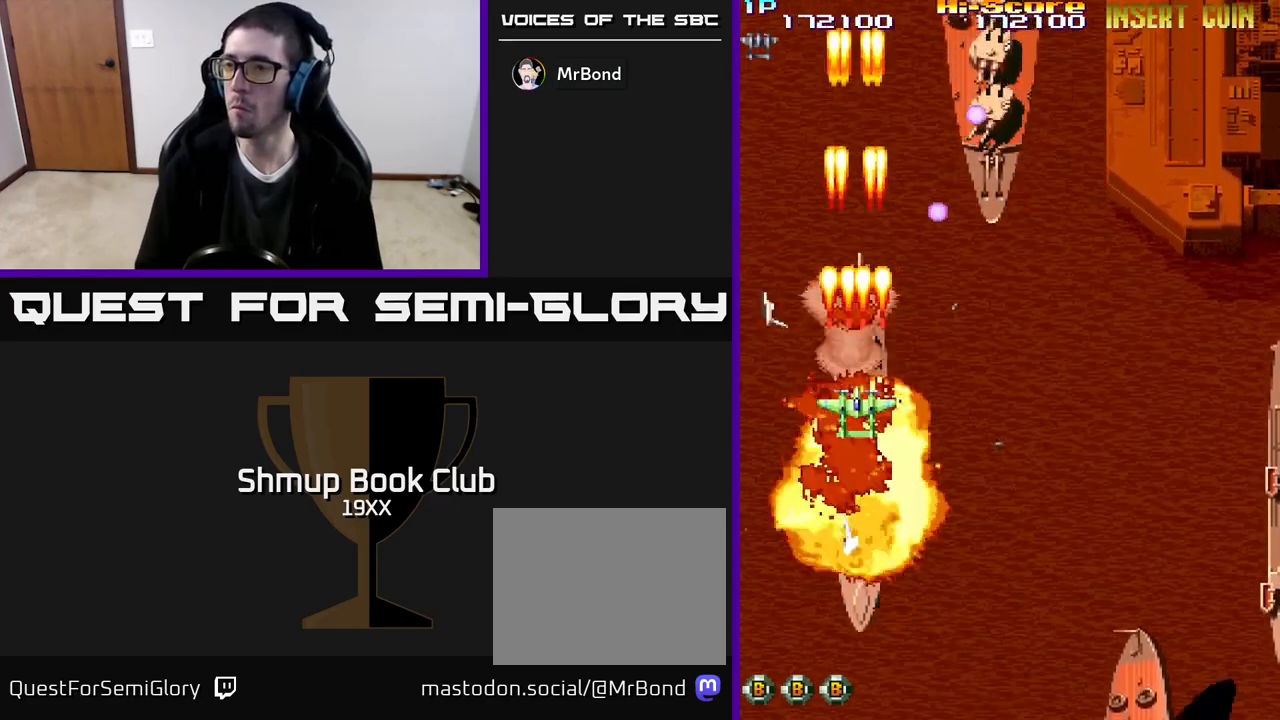
{"buttons": ["R2", "DPAD_DOWN", "DPAD_RIGHT"], "events": [[233, "DPAD_RIGHT", "down"]]}
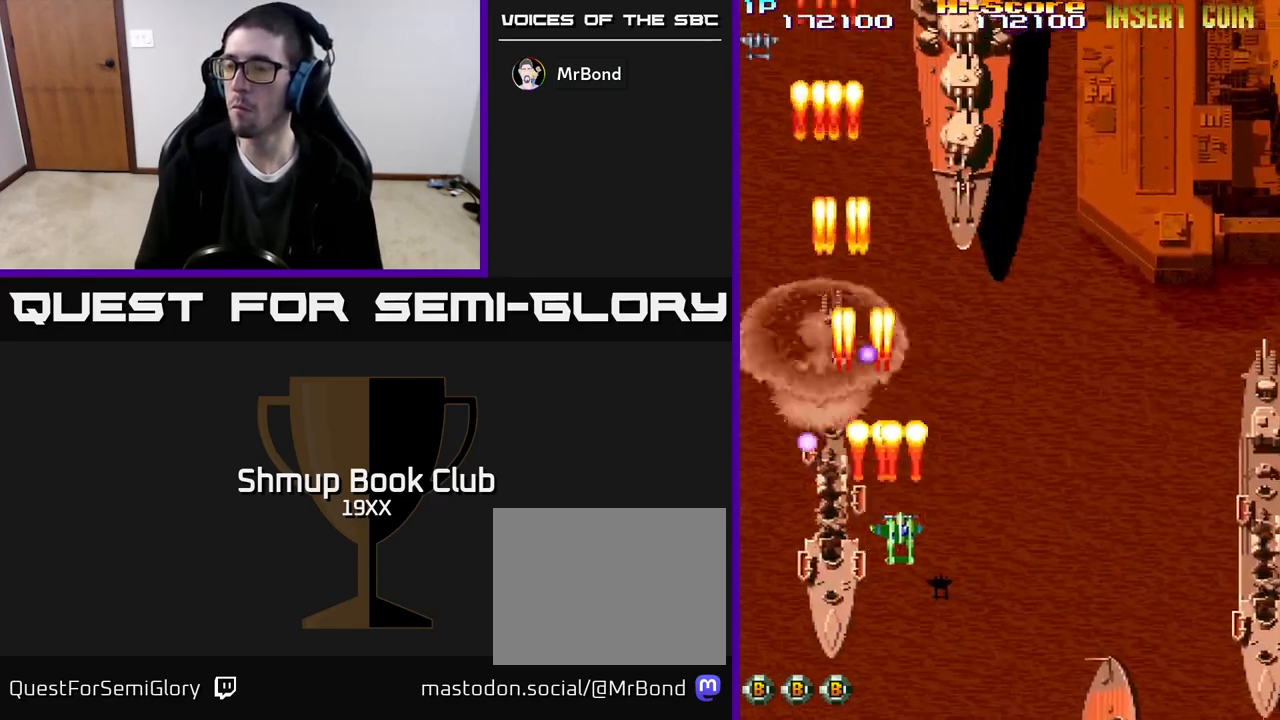
{"buttons": ["R2", "DPAD_DOWN", "DPAD_RIGHT"], "events": []}
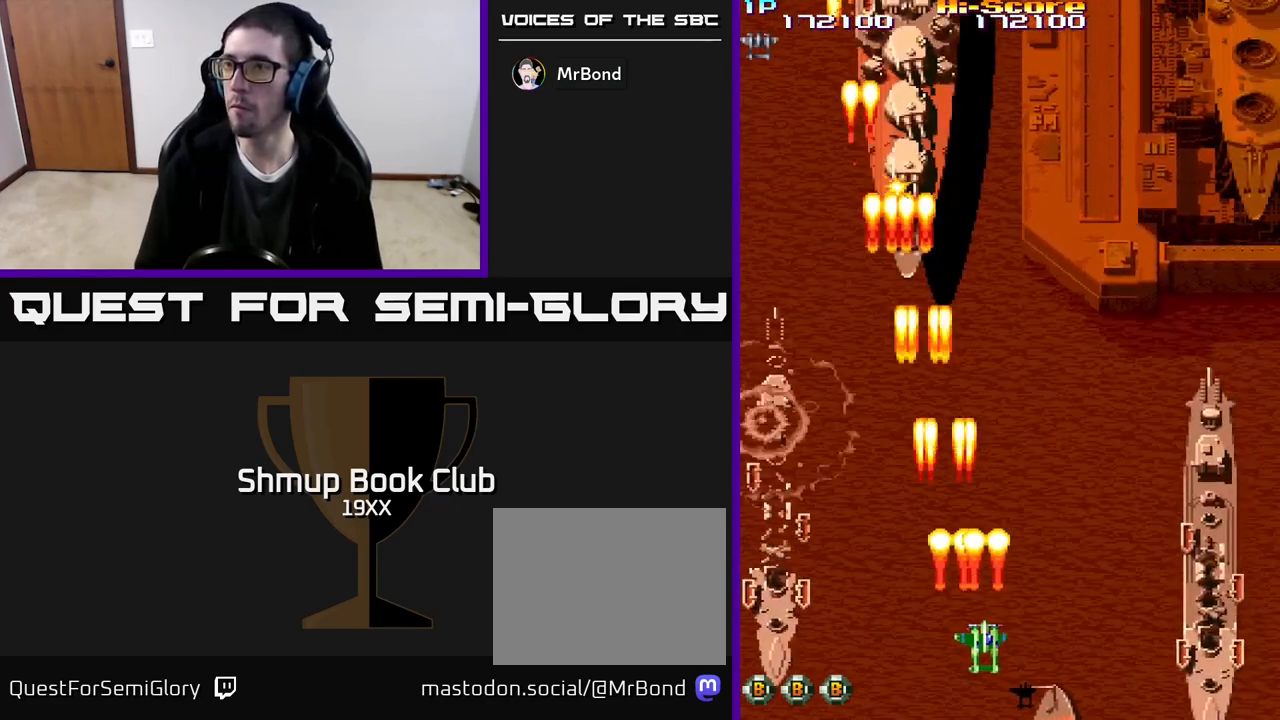
{"buttons": ["A", "R2", "DPAD_RIGHT"], "events": [[33, "DPAD_DOWN", "up"], [317, "A", "down"]]}
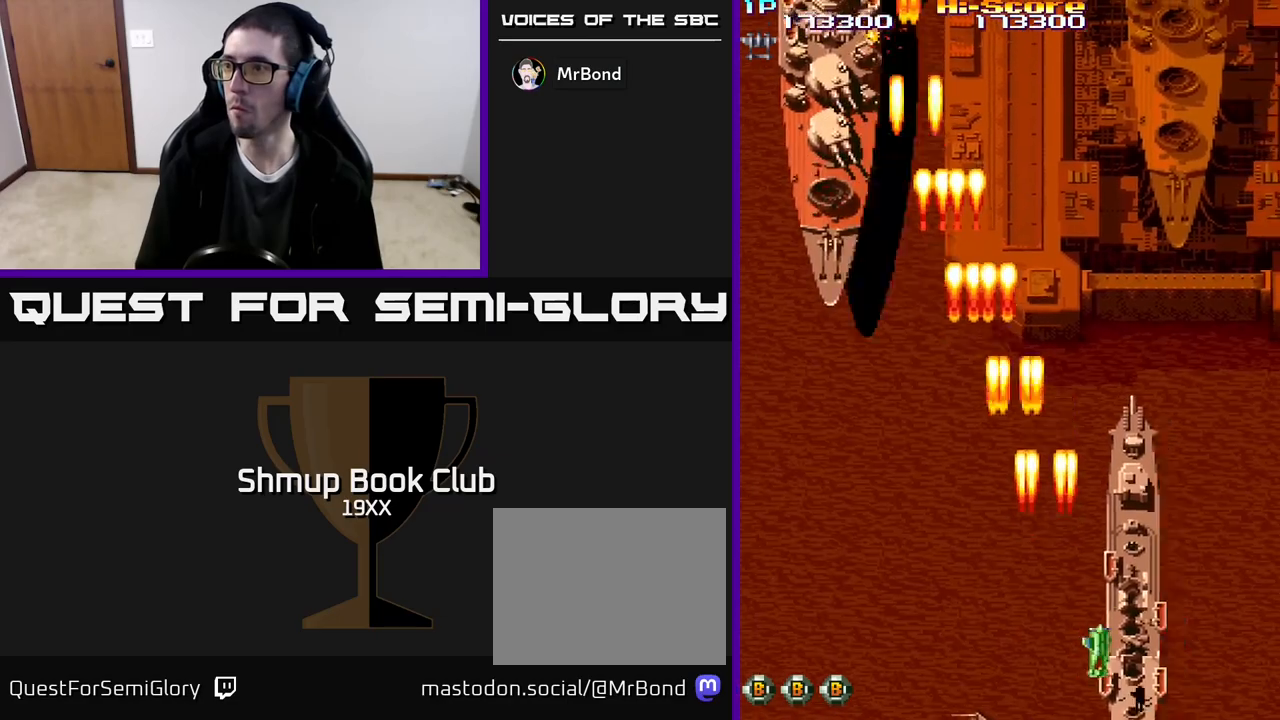
{"buttons": ["R2", "DPAD_DOWN"], "events": [[100, "DPAD_UP", "down"], [117, "DPAD_RIGHT", "up"], [233, "A", "up"], [483, "DPAD_UP", "up"], [500, "DPAD_DOWN", "down"]]}
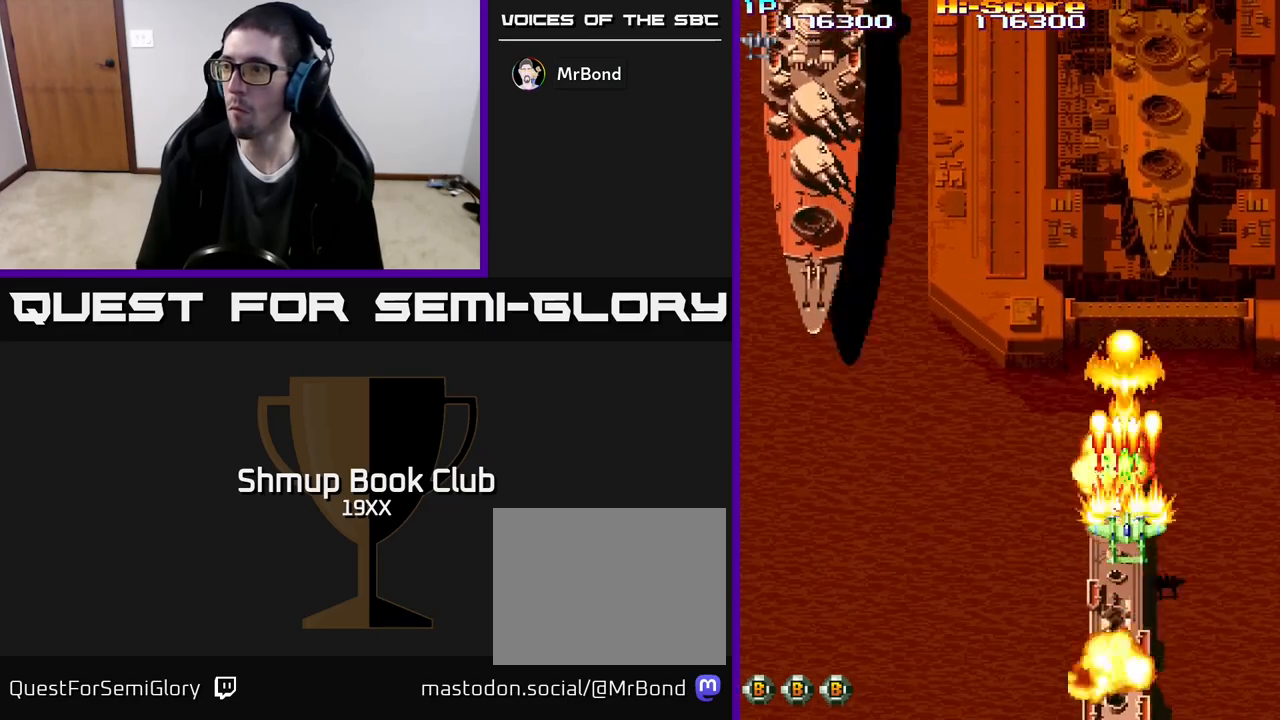
{"buttons": ["R2", "DPAD_UP", "DPAD_RIGHT"], "events": [[467, "DPAD_DOWN", "up"], [467, "DPAD_RIGHT", "down"], [483, "DPAD_UP", "down"]]}
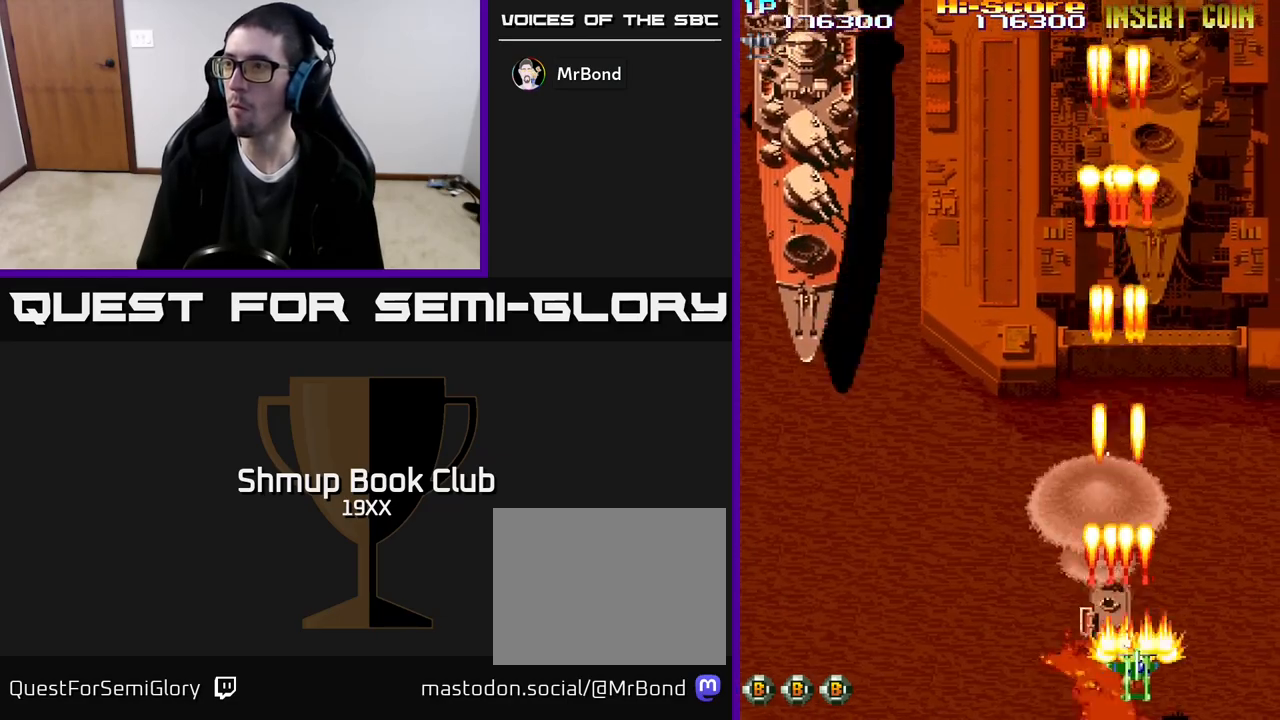
{"buttons": ["A", "R2", "DPAD_UP", "DPAD_LEFT"], "events": [[33, "A", "down"], [183, "DPAD_RIGHT", "up"], [450, "DPAD_LEFT", "down"]]}
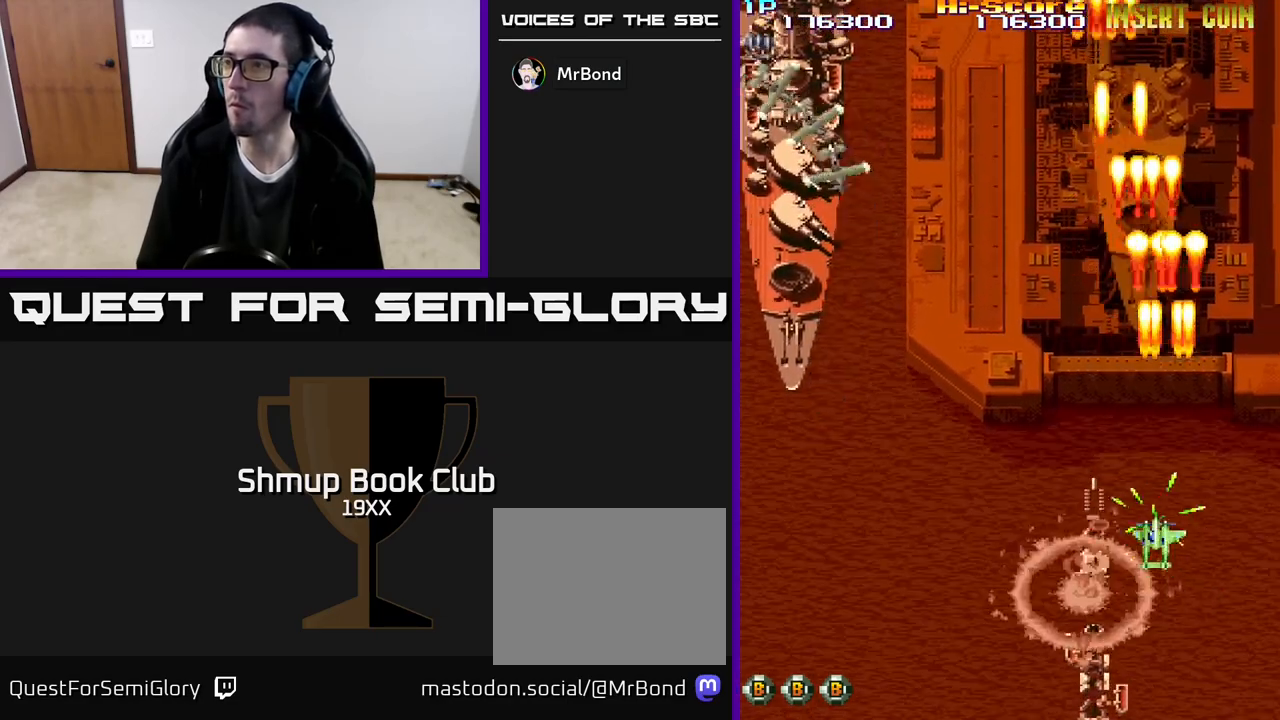
{"buttons": ["R2", "DPAD_DOWN", "DPAD_LEFT"], "events": [[33, "DPAD_LEFT", "up"], [83, "DPAD_RIGHT", "down"], [100, "A", "up"], [167, "DPAD_RIGHT", "up"], [200, "DPAD_LEFT", "down"], [217, "DPAD_UP", "up"], [283, "DPAD_DOWN", "down"]]}
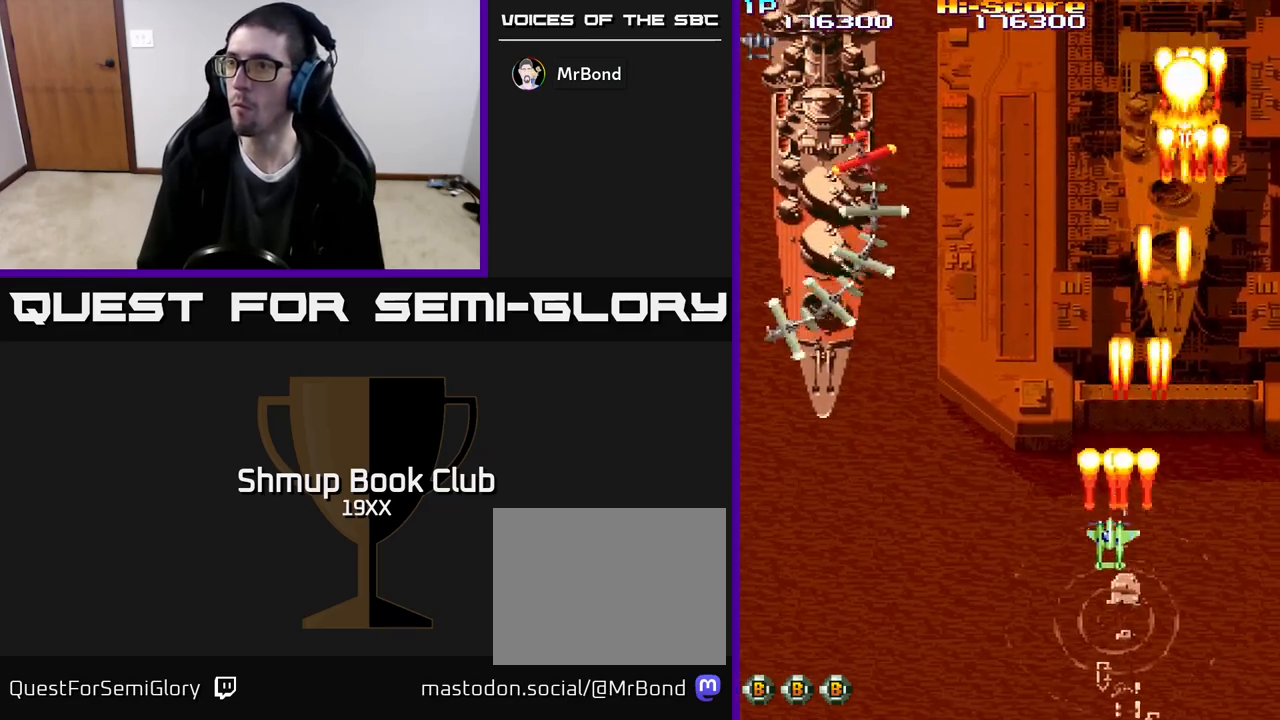
{"buttons": ["R2", "DPAD_LEFT"], "events": [[217, "DPAD_DOWN", "up"]]}
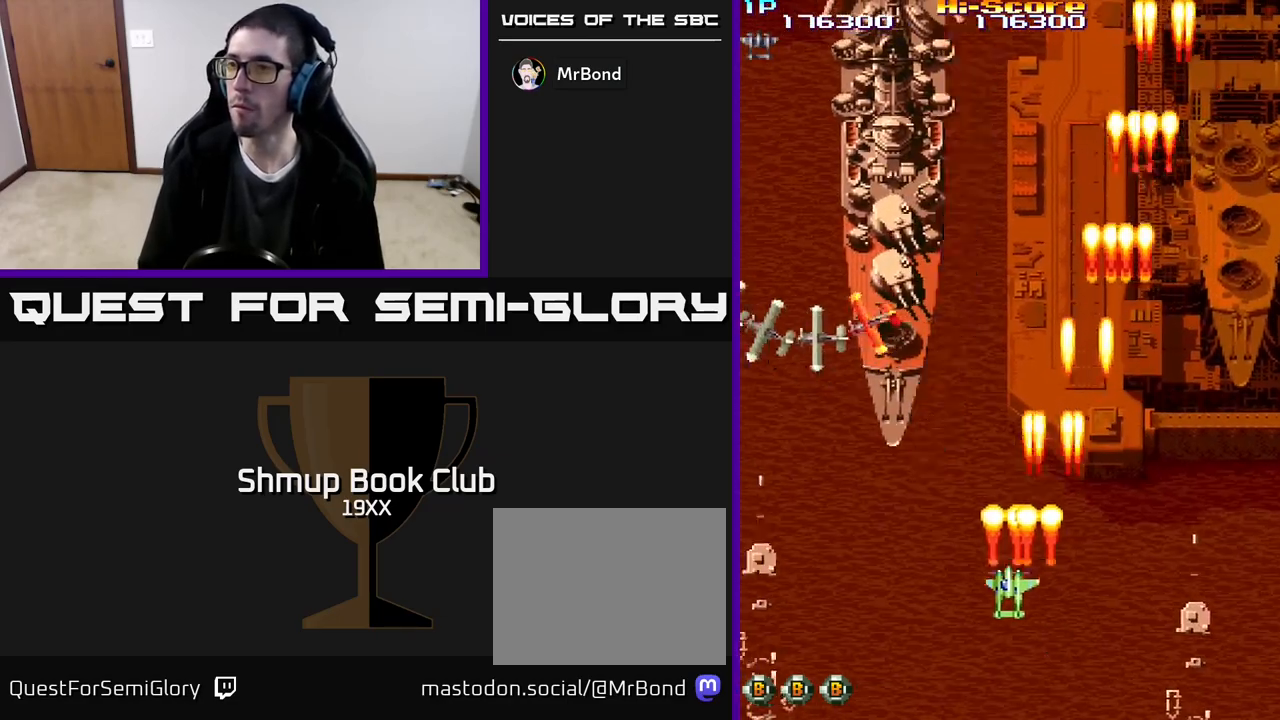
{"buttons": ["A", "R2", "DPAD_DOWN"], "events": [[167, "DPAD_UP", "down"], [250, "DPAD_LEFT", "up"], [400, "A", "down"], [483, "DPAD_UP", "up"], [500, "DPAD_DOWN", "down"]]}
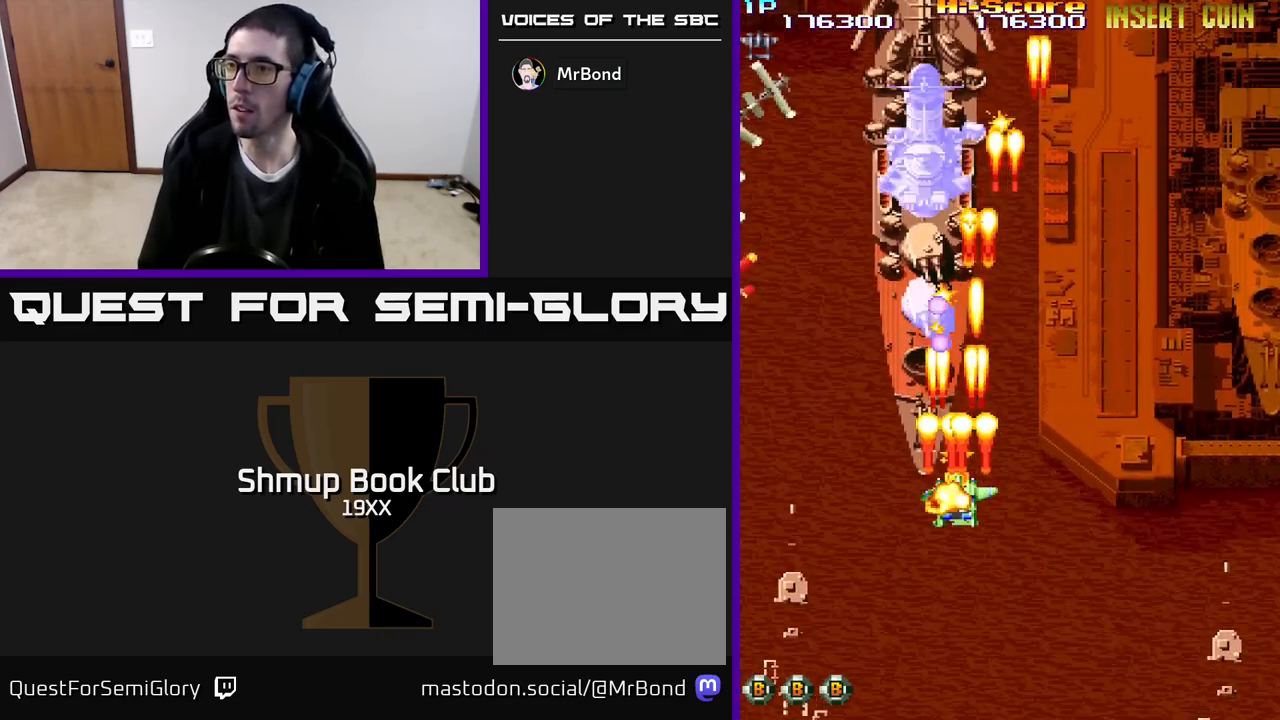
{"buttons": ["A", "R2"], "events": [[100, "DPAD_LEFT", "down"], [267, "DPAD_LEFT", "up"], [500, "DPAD_DOWN", "up"]]}
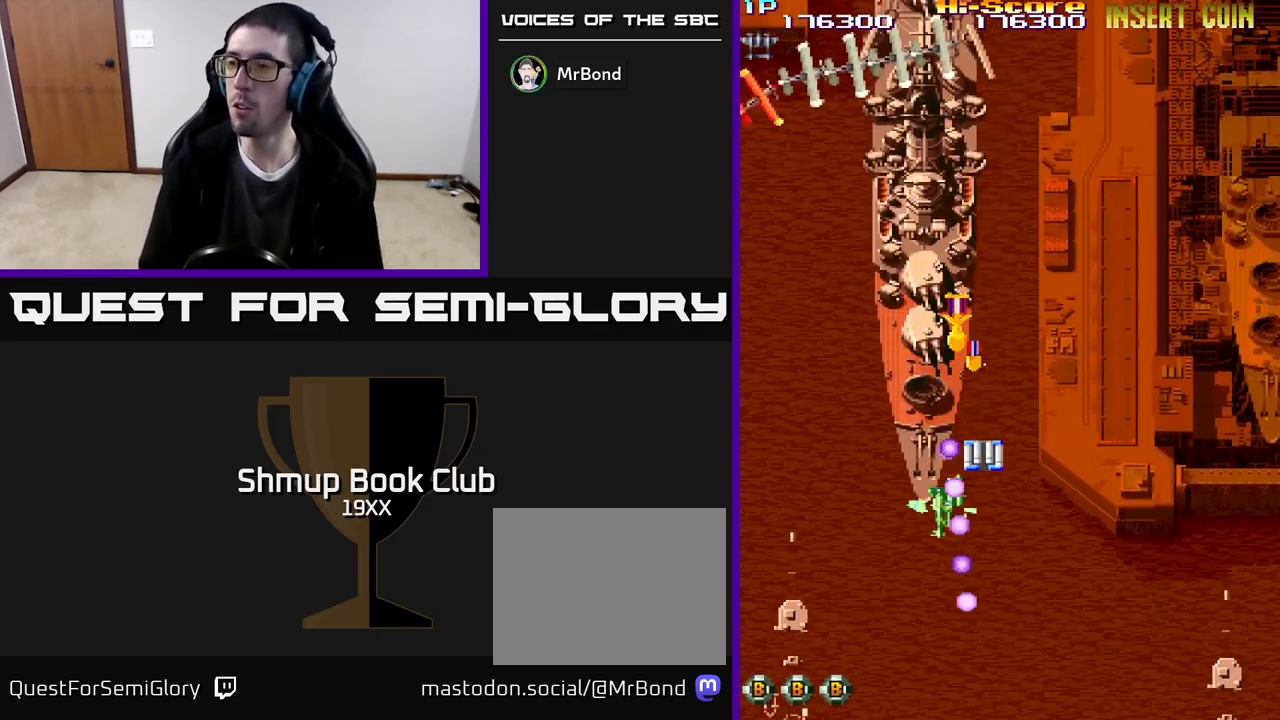
{"buttons": ["R2", "DPAD_UP", "DPAD_RIGHT"], "events": [[167, "DPAD_RIGHT", "down"], [167, "DPAD_UP", "down"], [350, "A", "up"]]}
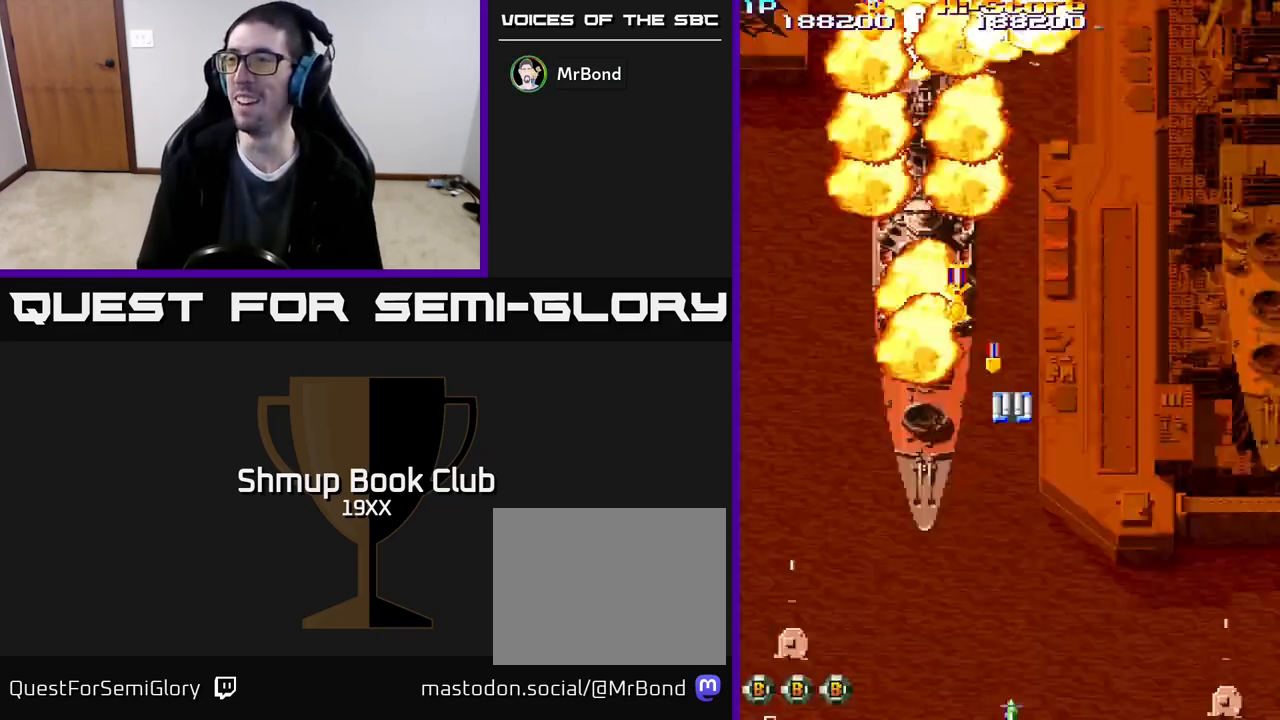
{"buttons": ["R2", "DPAD_UP", "DPAD_RIGHT"], "events": []}
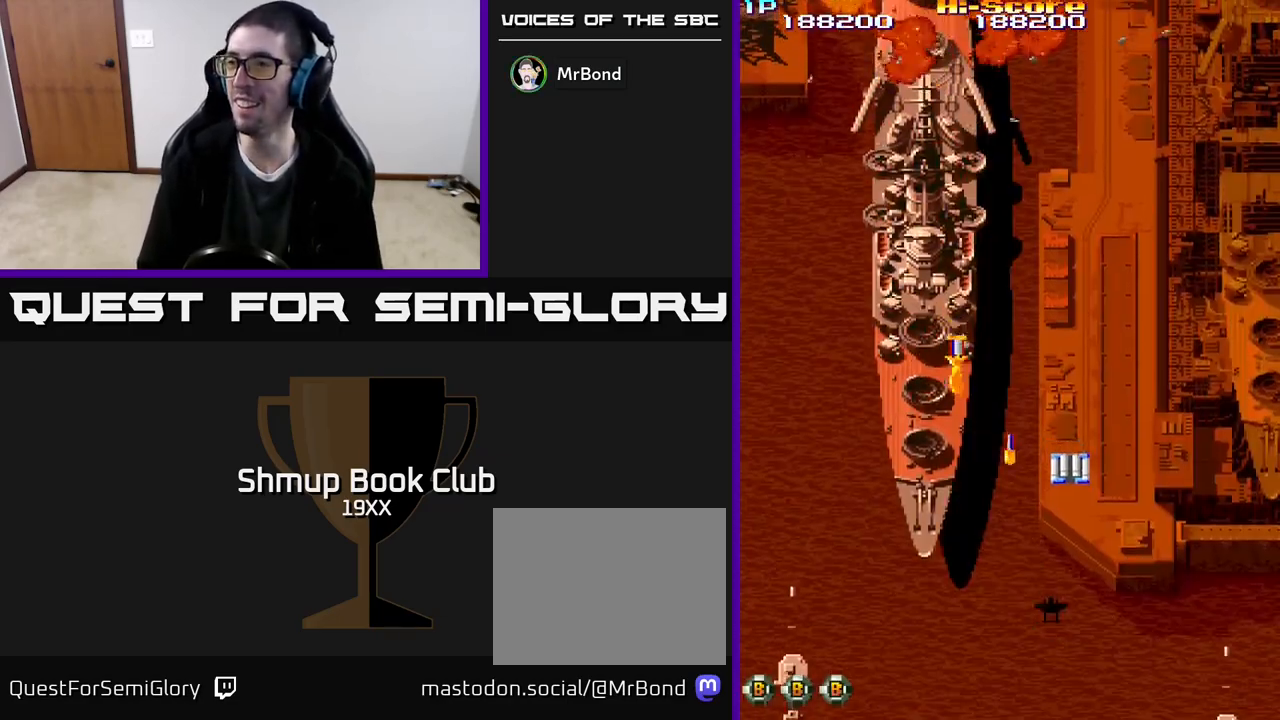
{"buttons": ["R2", "DPAD_DOWN", "DPAD_LEFT"], "events": [[300, "DPAD_UP", "up"], [367, "DPAD_DOWN", "down"], [383, "DPAD_RIGHT", "up"], [417, "DPAD_LEFT", "down"]]}
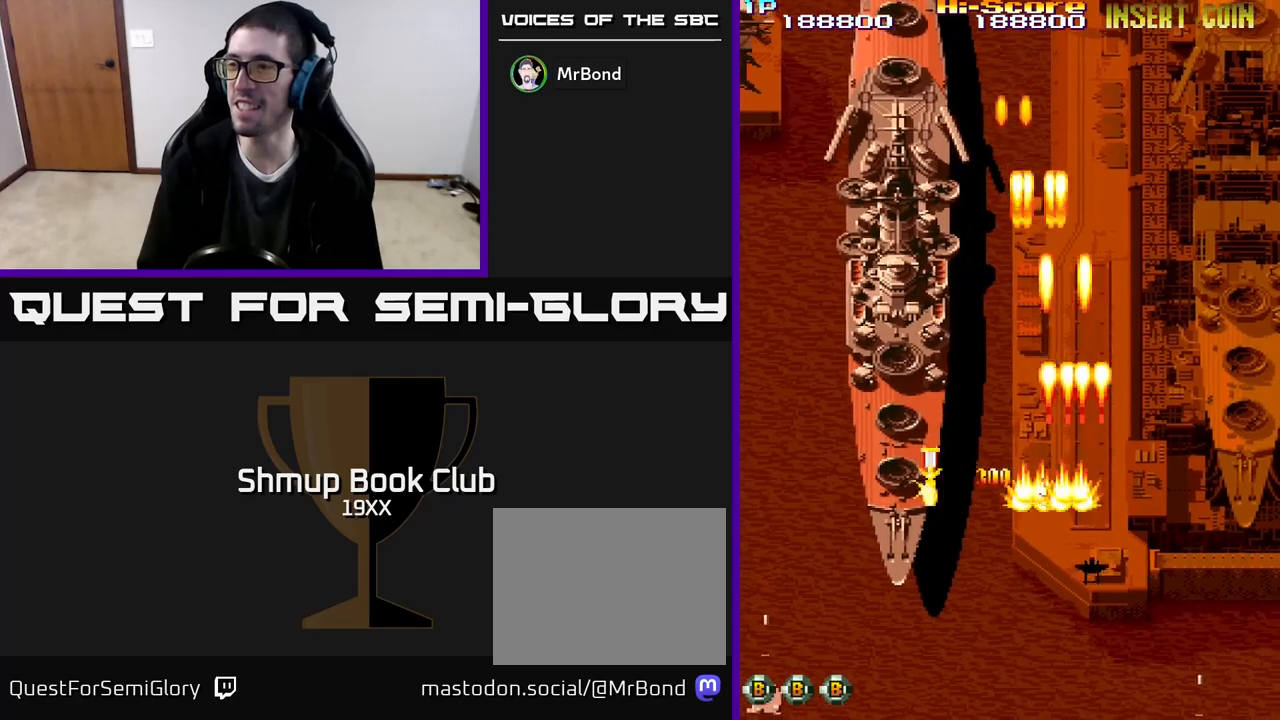
{"buttons": ["R2", "DPAD_UP"], "events": [[233, "DPAD_DOWN", "up"], [450, "DPAD_UP", "down"], [467, "DPAD_LEFT", "up"]]}
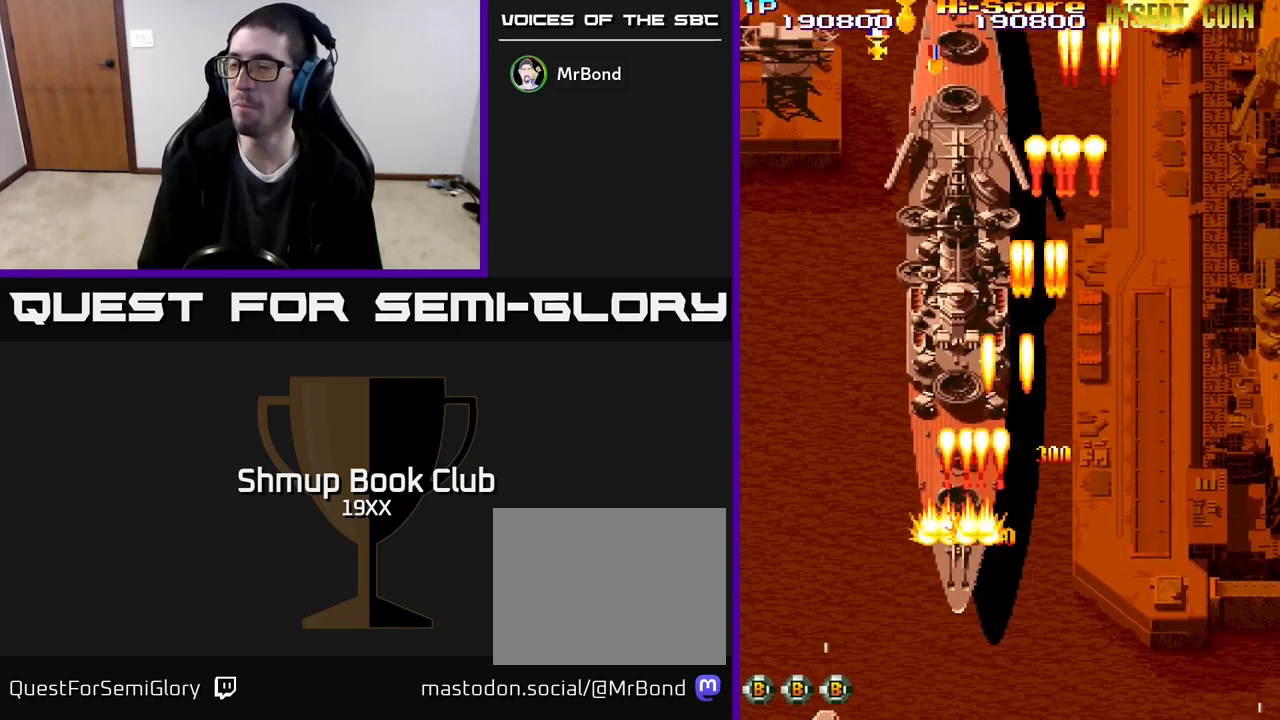
{"buttons": ["A", "R2"], "events": [[17, "A", "down"], [217, "DPAD_UP", "up"]]}
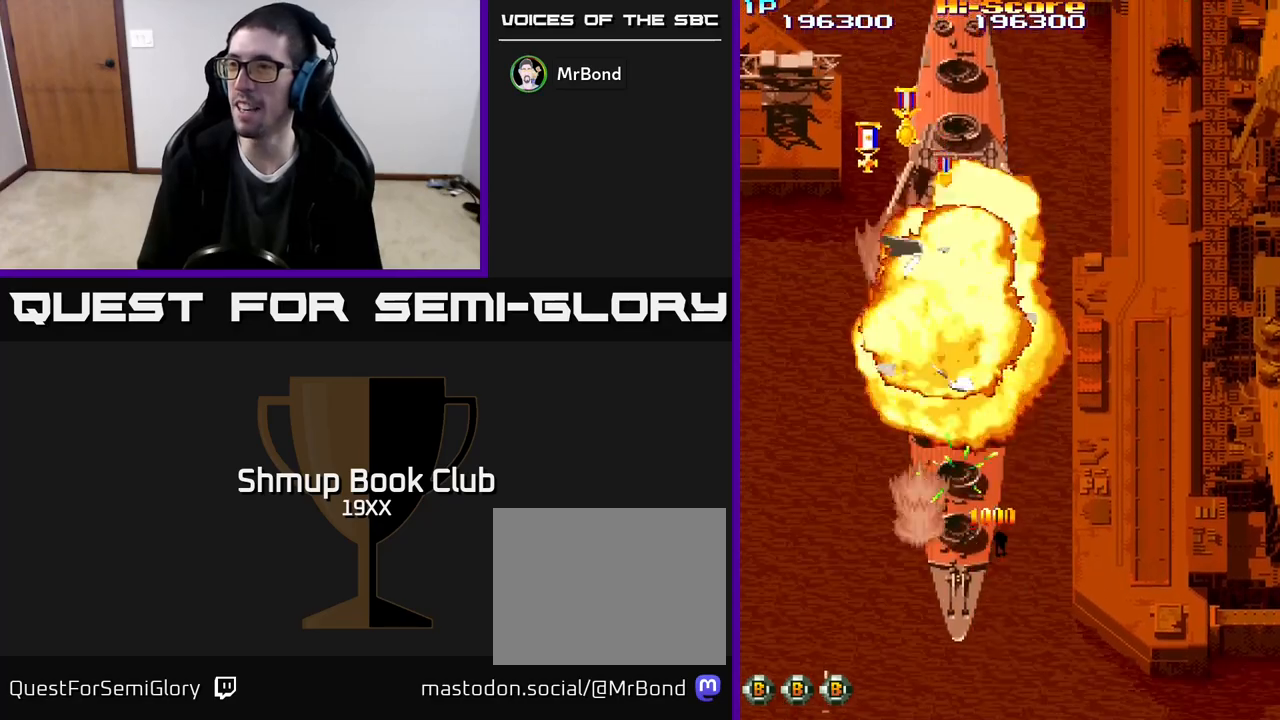
{"buttons": ["R2", "DPAD_UP", "DPAD_RIGHT"], "events": [[150, "DPAD_DOWN", "down"], [300, "A", "up"], [300, "DPAD_DOWN", "up"], [300, "DPAD_LEFT", "down"], [350, "DPAD_UP", "down"], [417, "DPAD_LEFT", "up"], [483, "DPAD_RIGHT", "down"]]}
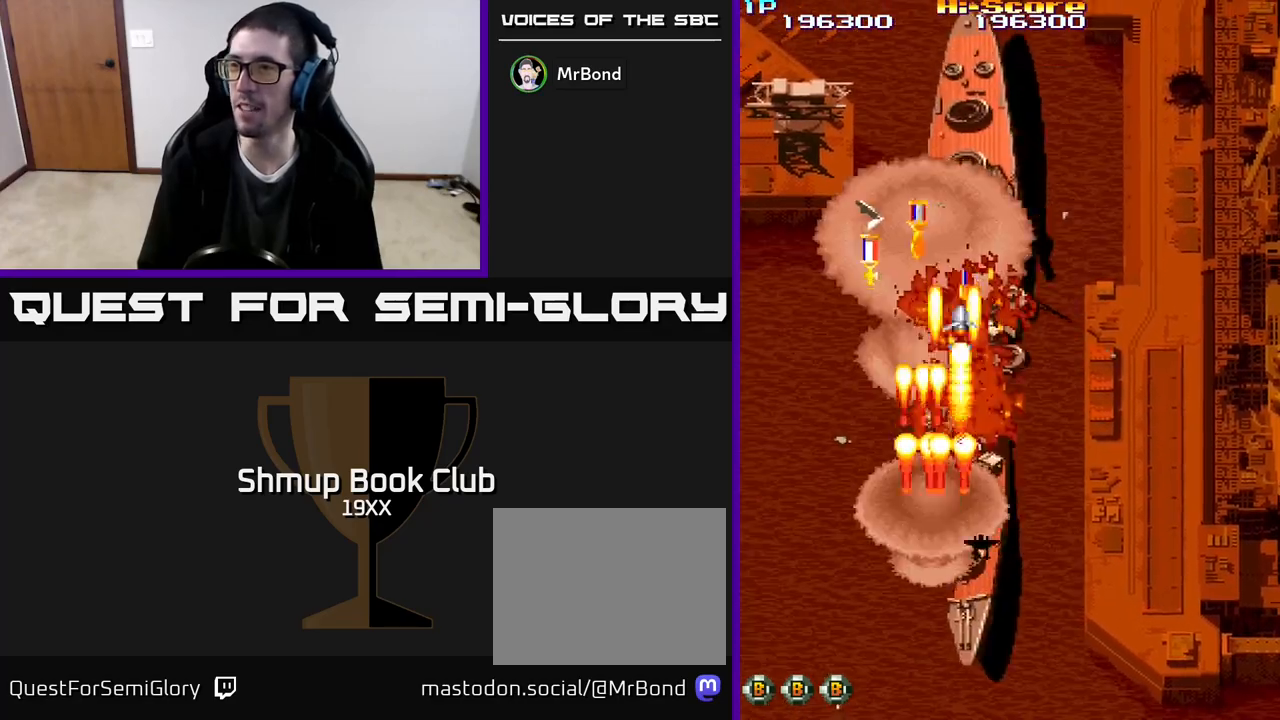
{"buttons": ["R2", "DPAD_UP", "DPAD_LEFT"], "events": [[167, "DPAD_RIGHT", "up"], [367, "DPAD_LEFT", "down"]]}
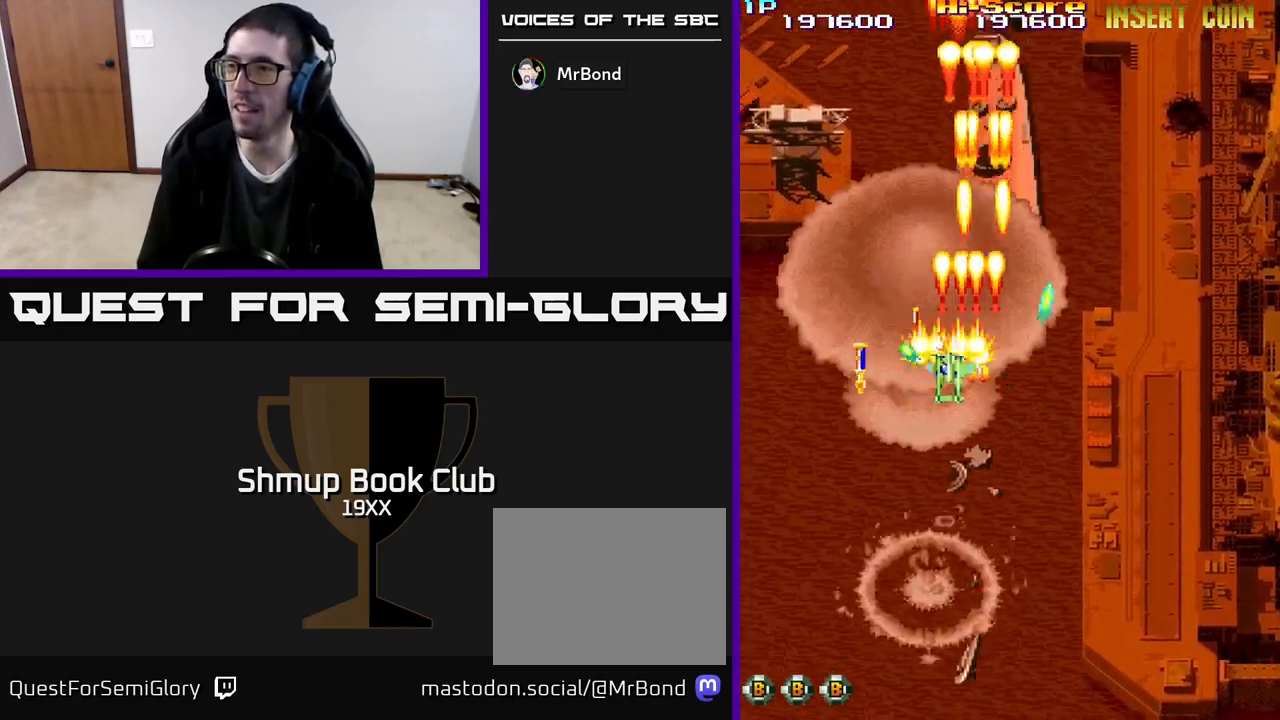
{"buttons": ["R2", "DPAD_DOWN", "DPAD_LEFT"], "events": [[17, "DPAD_UP", "up"], [133, "DPAD_DOWN", "down"], [250, "DPAD_LEFT", "up"], [400, "DPAD_LEFT", "down"]]}
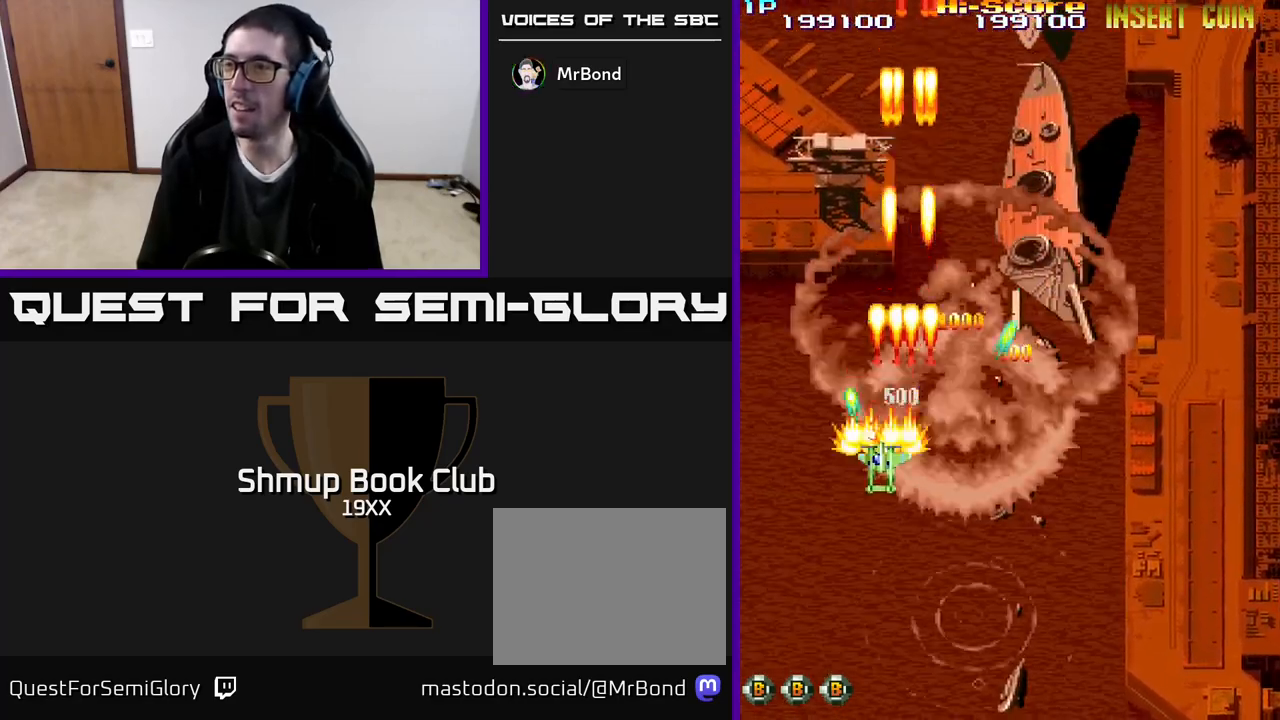
{"buttons": ["R2", "DPAD_UP", "DPAD_RIGHT"], "events": [[250, "DPAD_DOWN", "up"], [317, "DPAD_UP", "down"], [367, "DPAD_LEFT", "up"], [417, "DPAD_RIGHT", "down"]]}
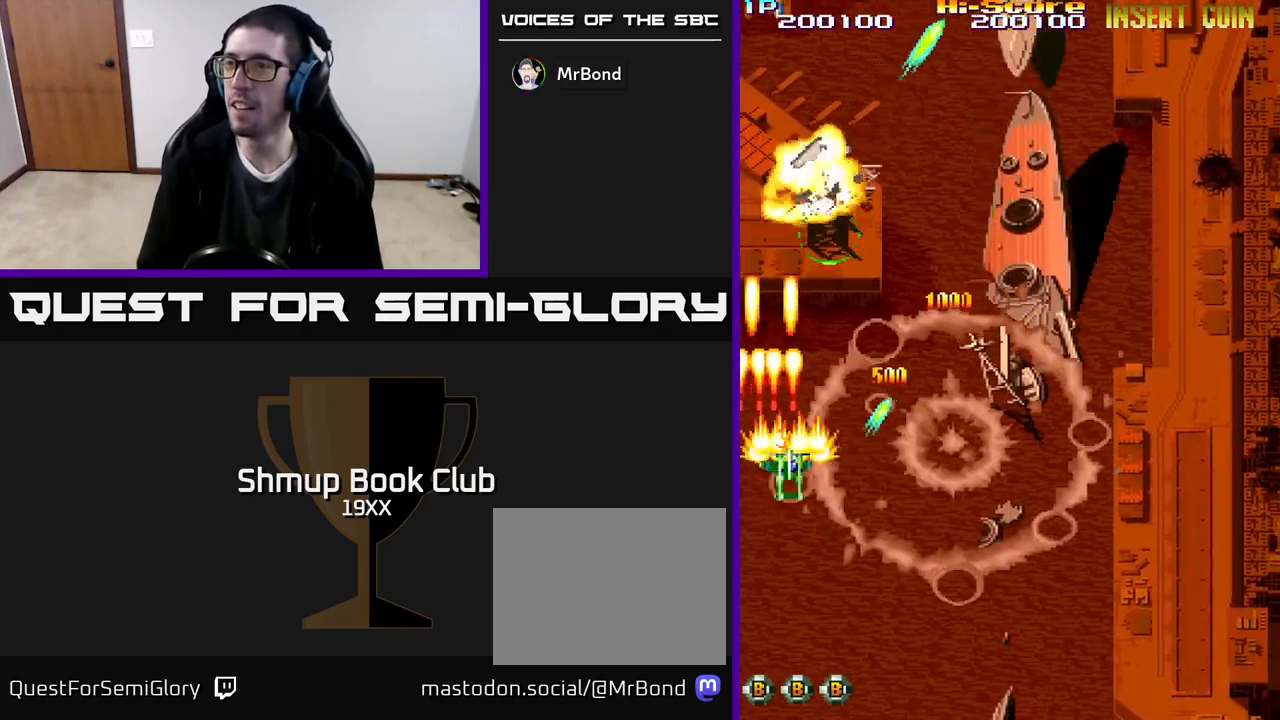
{"buttons": ["R2", "DPAD_UP"], "events": [[167, "DPAD_RIGHT", "up"]]}
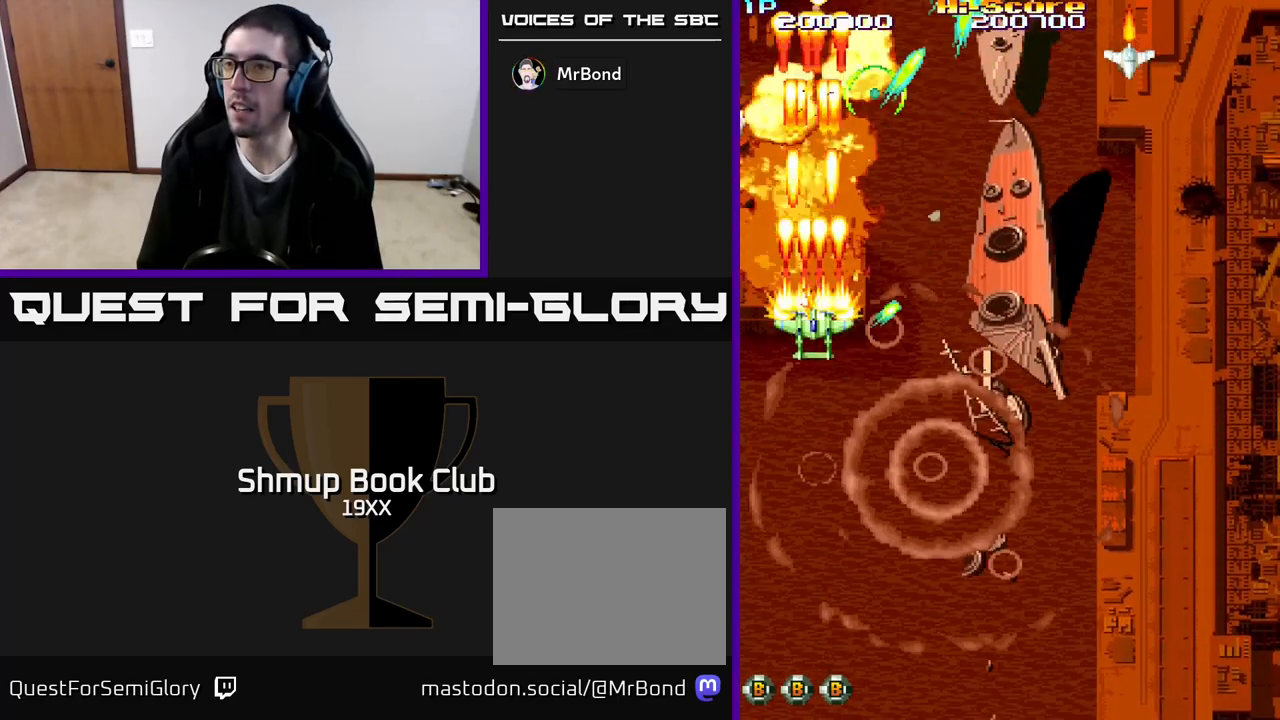
{"buttons": ["R2", "DPAD_DOWN", "DPAD_RIGHT"], "events": [[233, "DPAD_RIGHT", "down"], [250, "DPAD_UP", "up"], [300, "DPAD_DOWN", "down"]]}
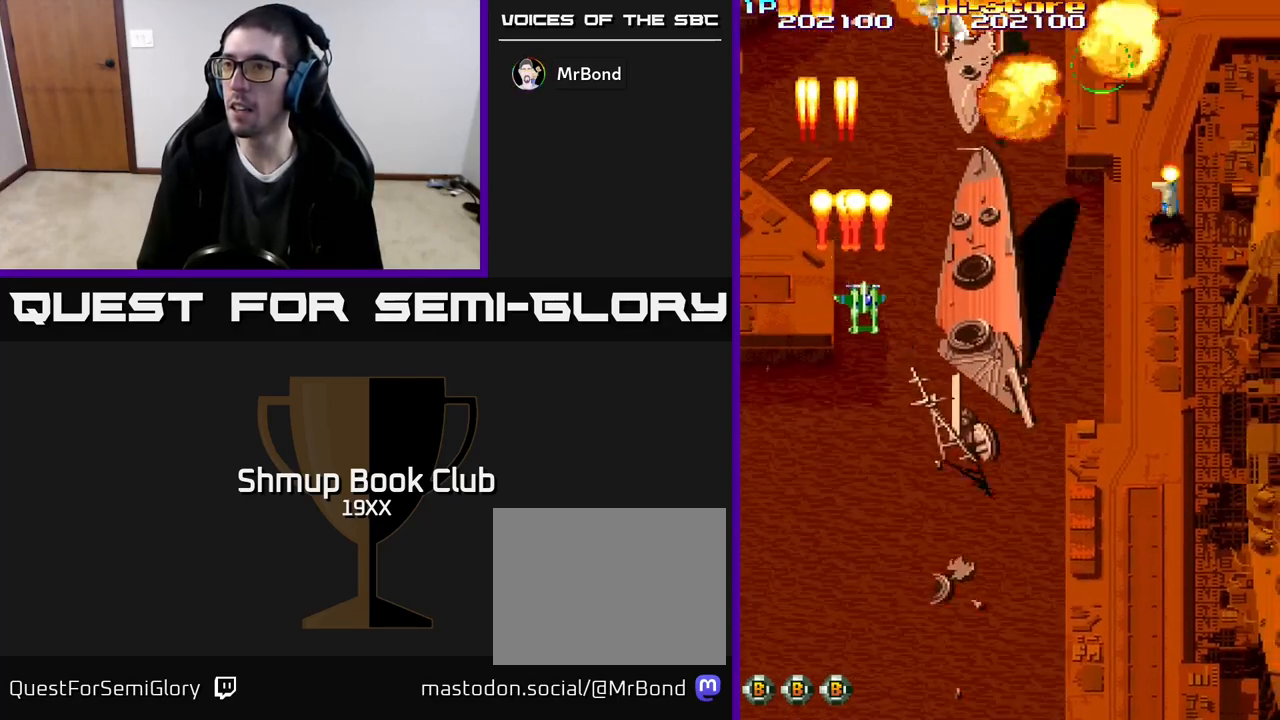
{"buttons": ["R2", "DPAD_DOWN", "DPAD_RIGHT"], "events": []}